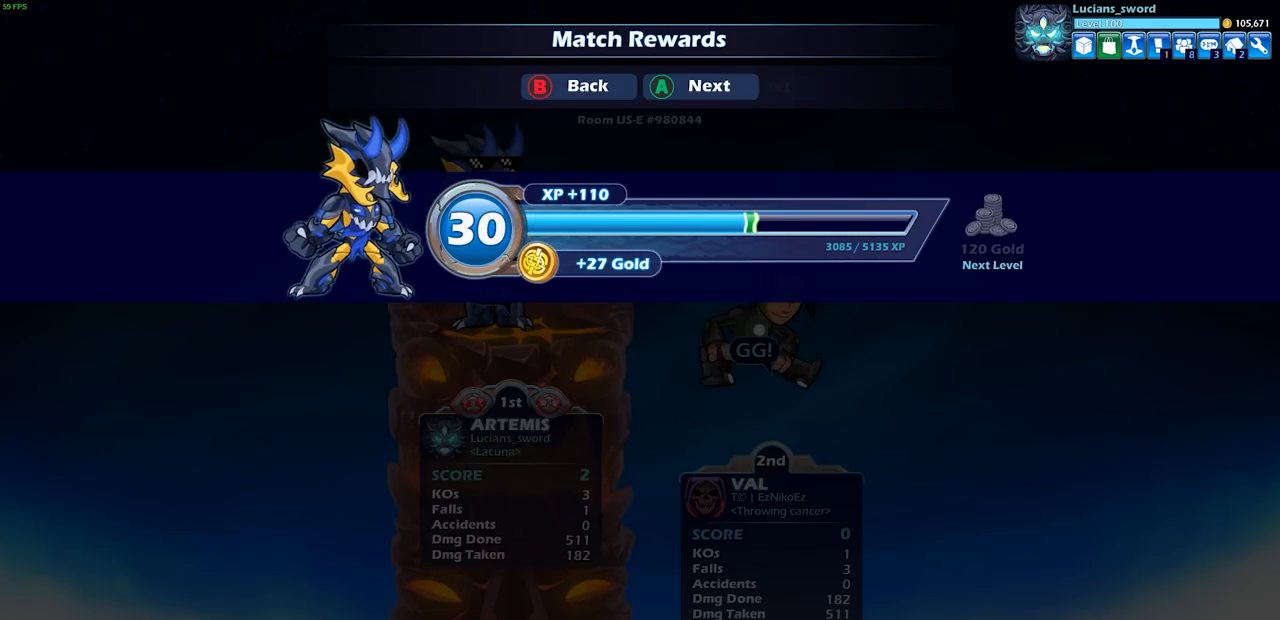
Gameplay with a controller (PlayStation layout); each line is a JSON object with the inputs held at the frame after it. "events" lists button and stick changes between this image and that frame as [ms after this image, input, new state], when the widget could be followed in between.
{"buttons": [], "left_stick": "center", "right_stick": "center", "events": [[150, "CROSS", "down"], [250, "CROSS", "up"]]}
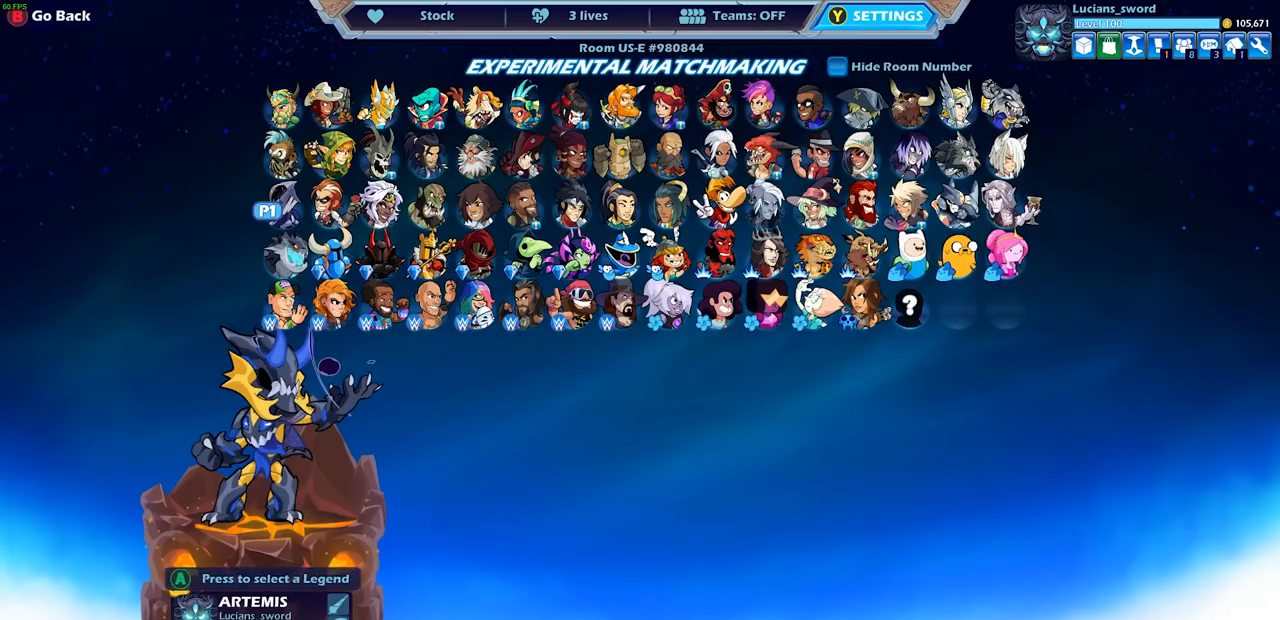
{"buttons": [], "left_stick": "center", "right_stick": "center", "events": []}
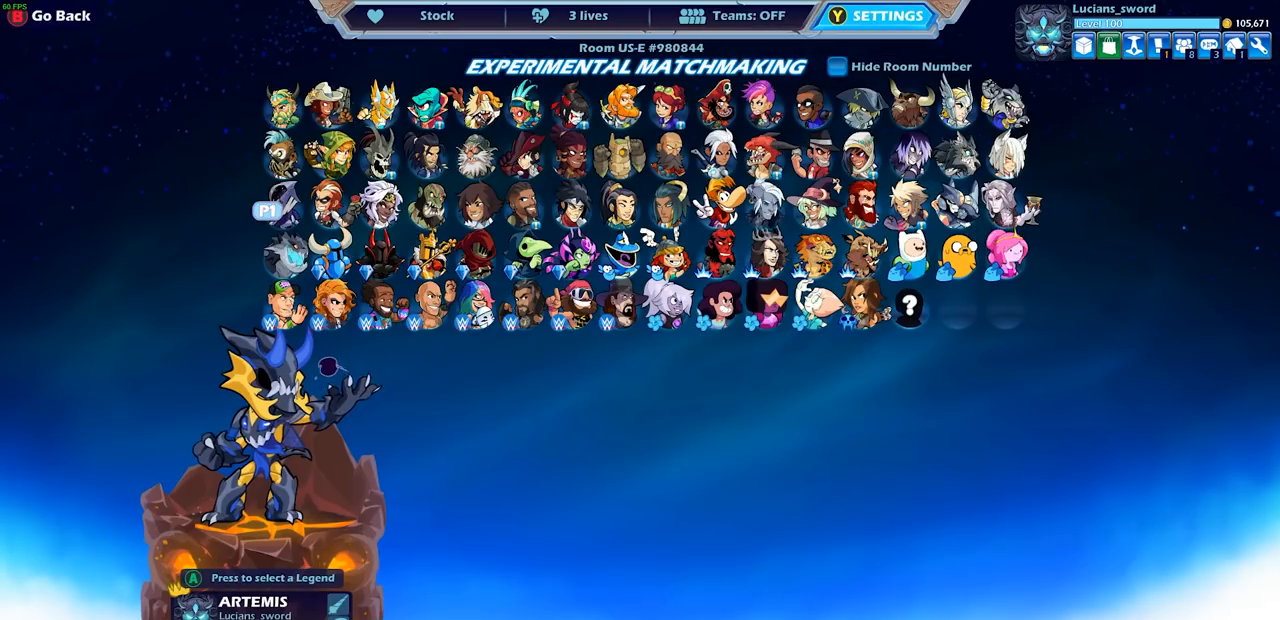
{"buttons": [], "left_stick": "center", "right_stick": "center", "events": []}
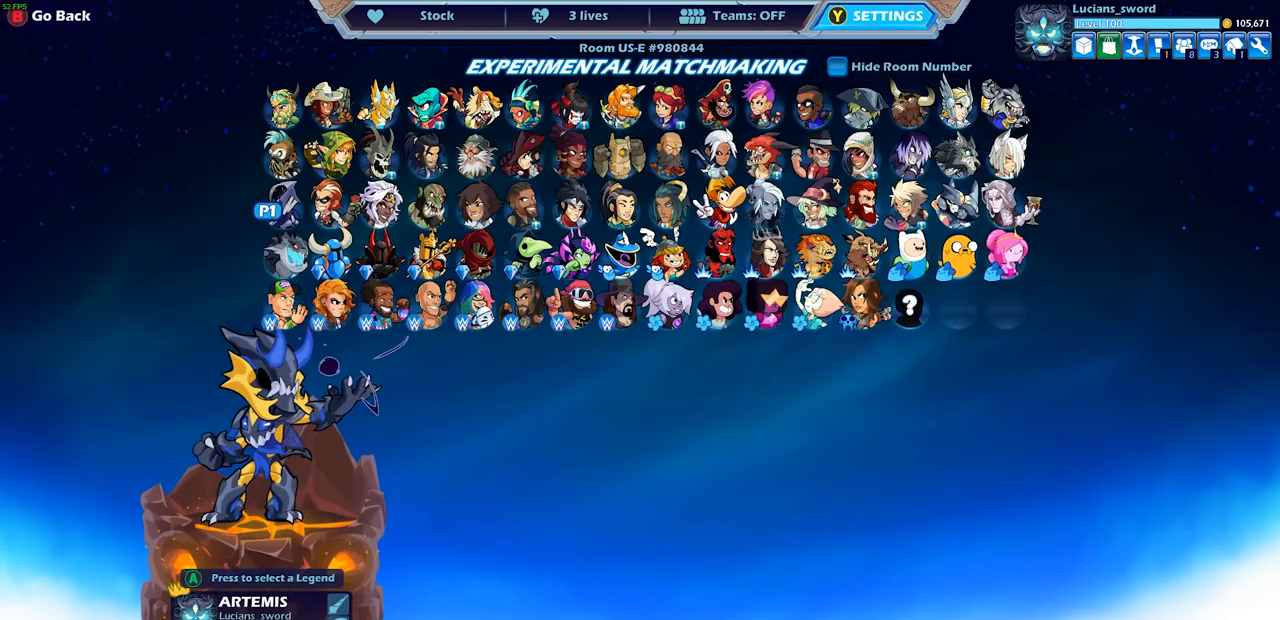
{"buttons": [], "left_stick": "center", "right_stick": "center", "events": []}
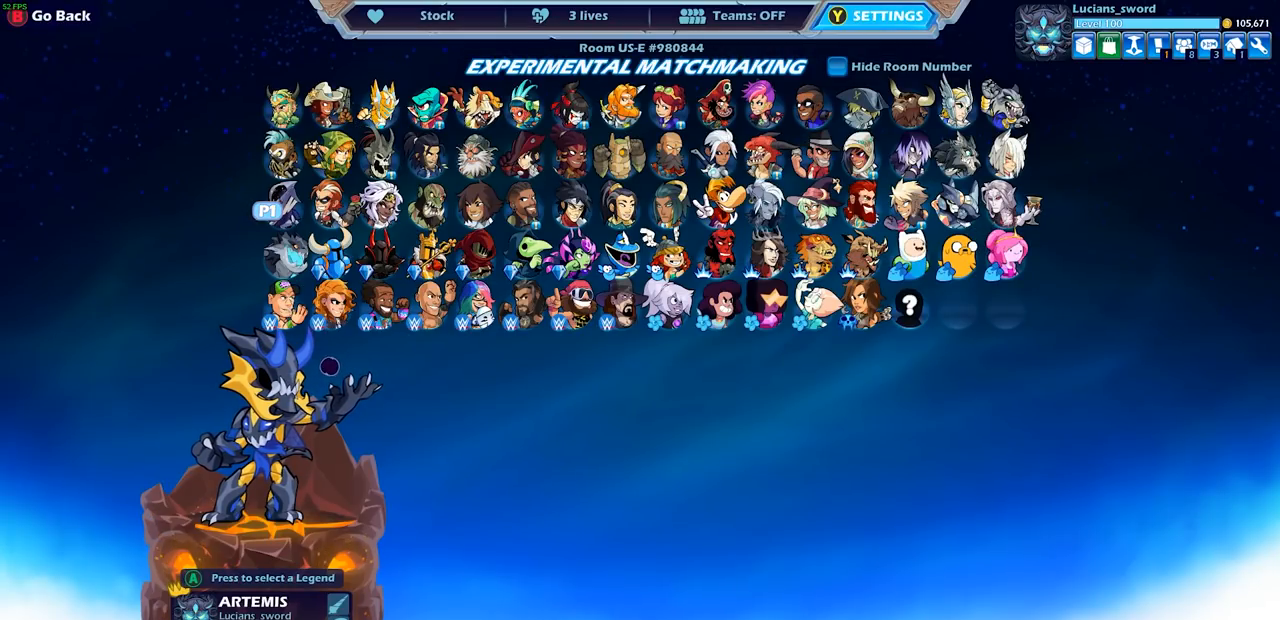
{"buttons": [], "left_stick": "center", "right_stick": "center", "events": []}
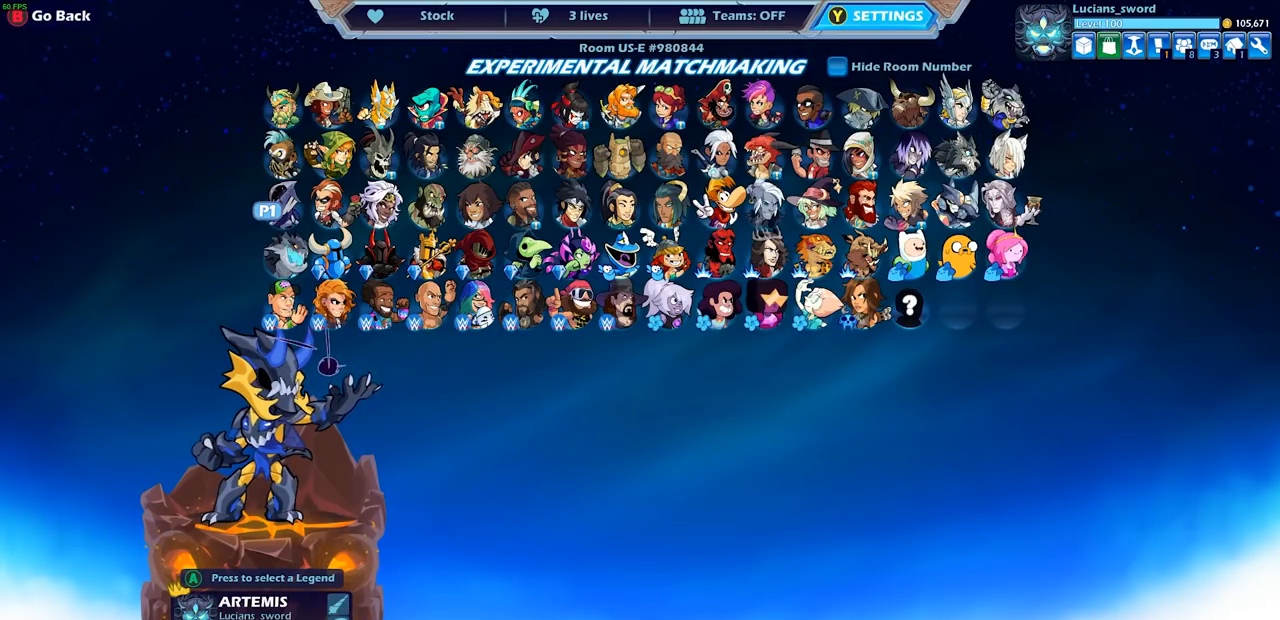
{"buttons": [], "left_stick": "center", "right_stick": "center", "events": []}
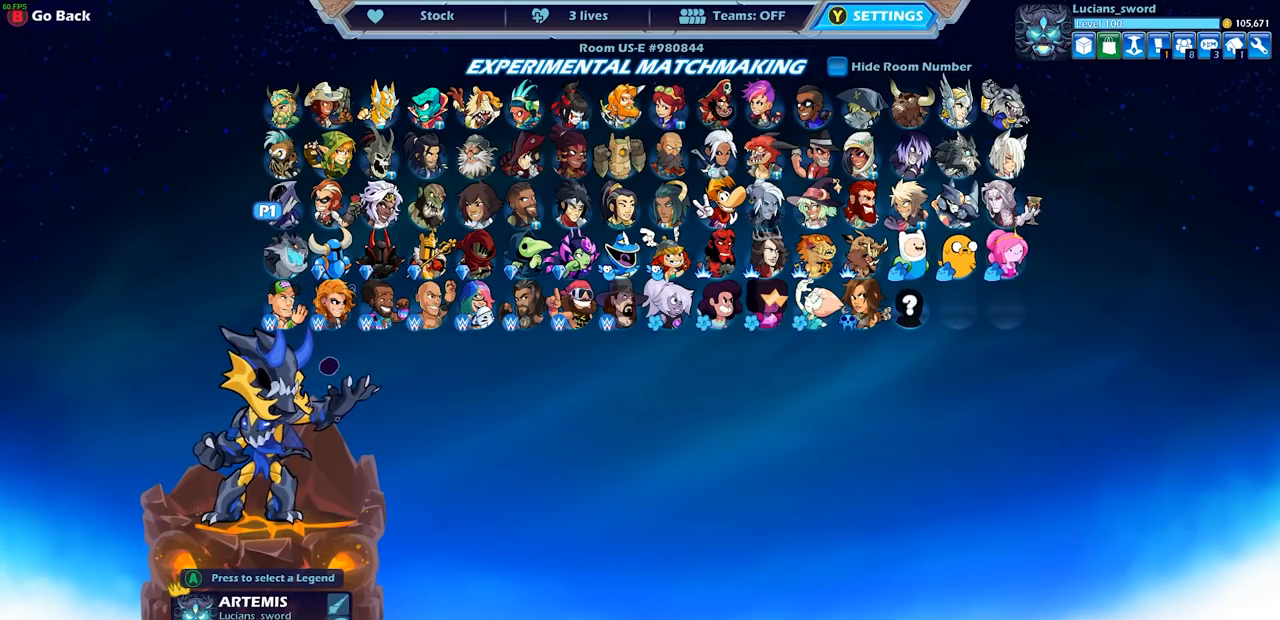
{"buttons": [], "left_stick": "center", "right_stick": "center", "events": []}
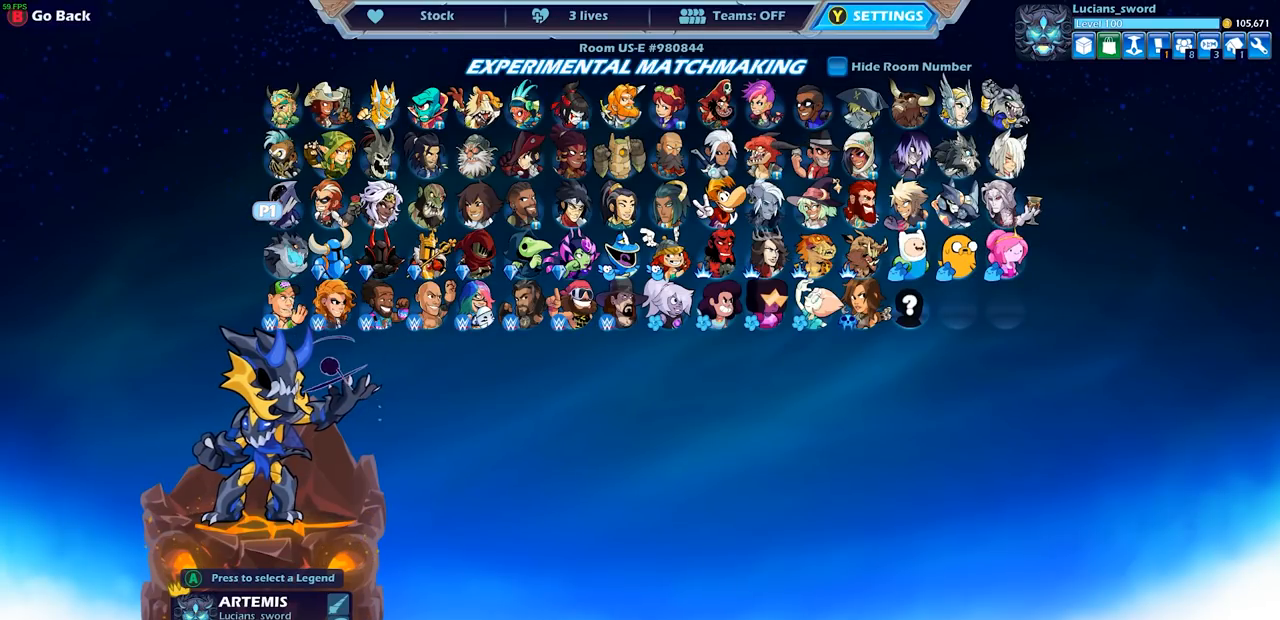
{"buttons": [], "left_stick": "center", "right_stick": "center", "events": []}
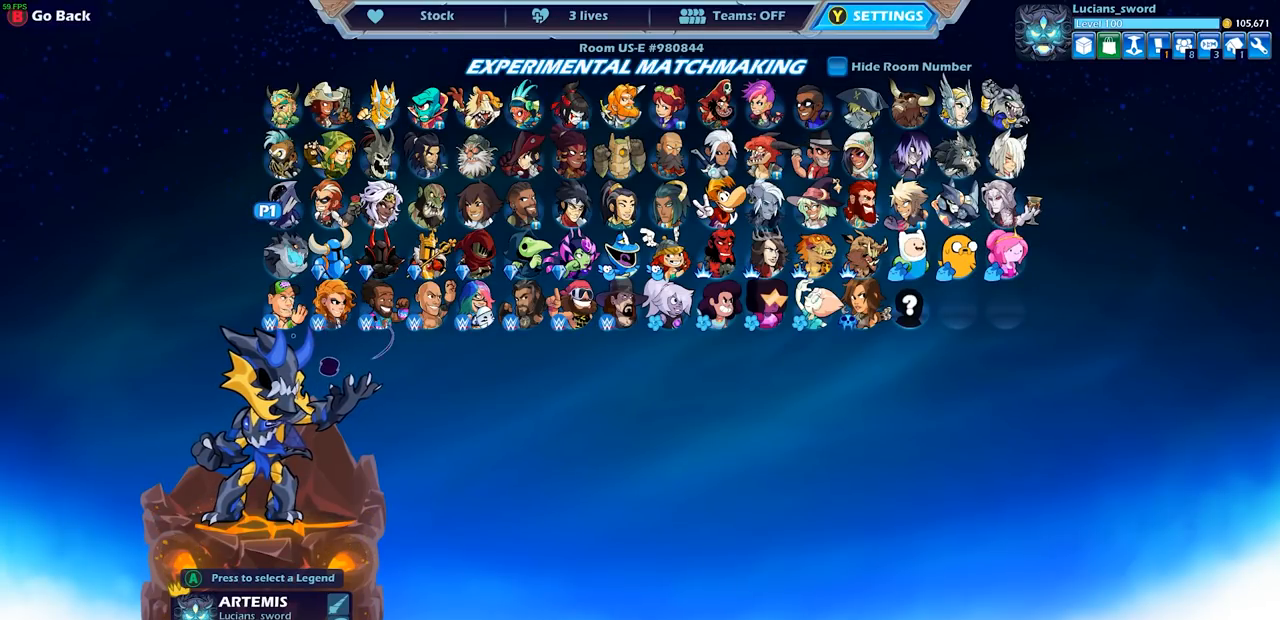
{"buttons": [], "left_stick": "center", "right_stick": "center", "events": [[383, "CROSS", "down"], [400, "CROSS", "up"]]}
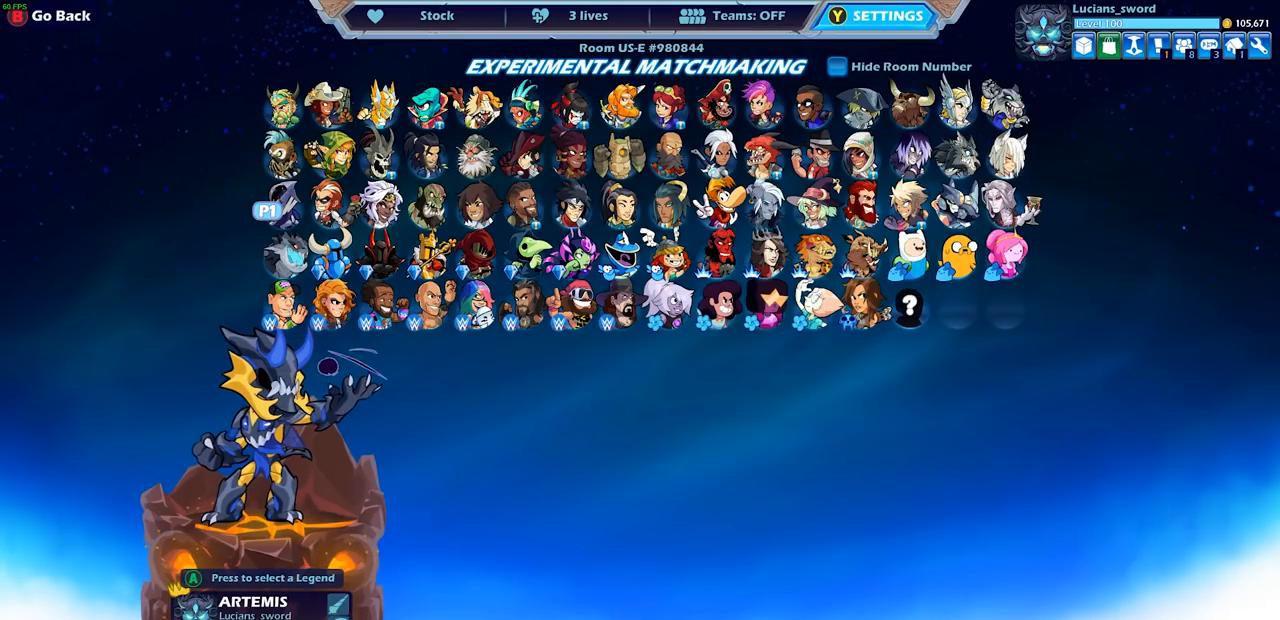
{"buttons": [], "left_stick": "center", "right_stick": "center", "events": [[400, "CROSS", "down"], [500, "CROSS", "up"]]}
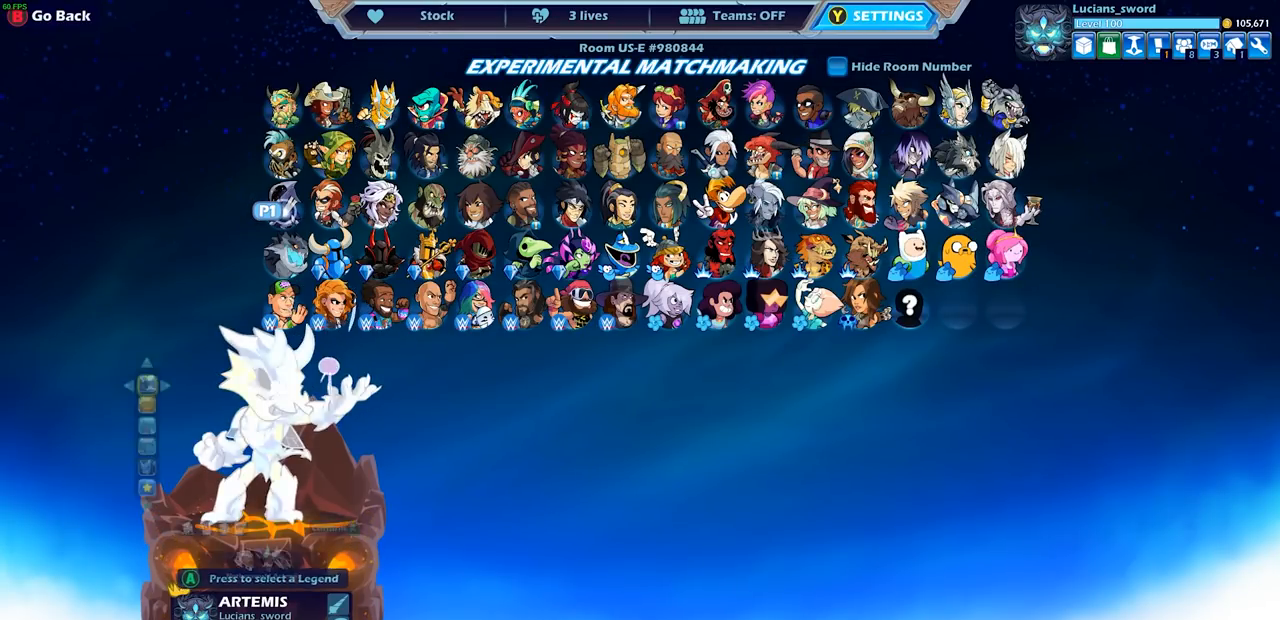
{"buttons": [], "left_stick": "center", "right_stick": "center", "events": []}
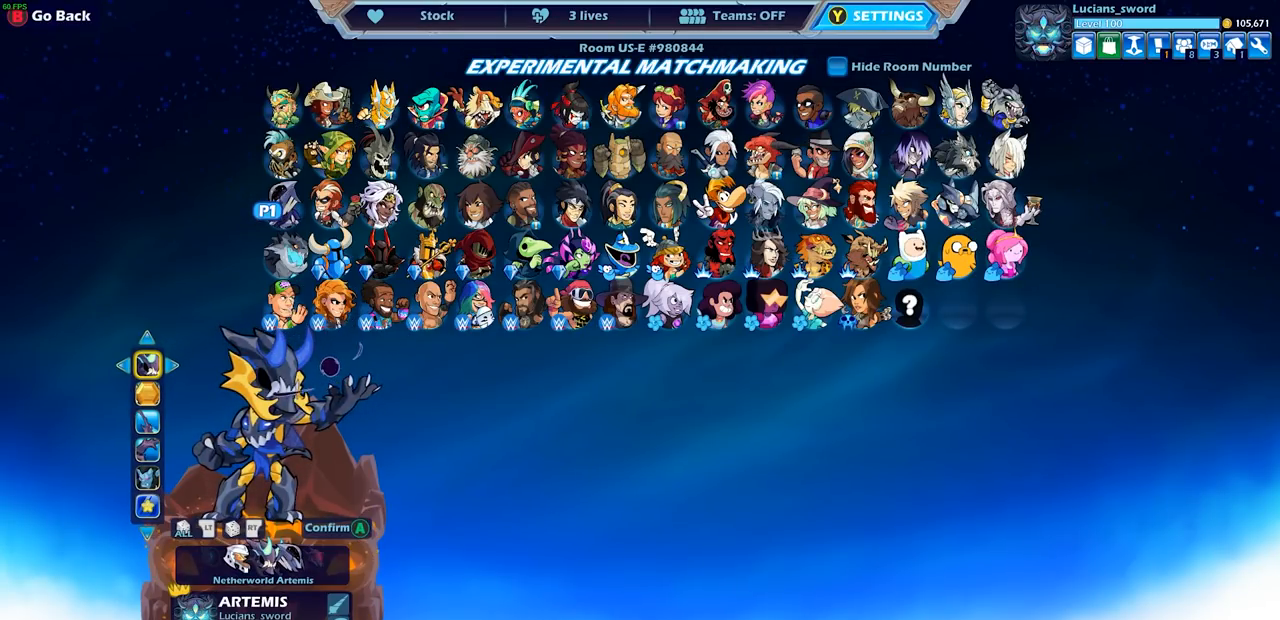
{"buttons": ["CIRCLE"], "left_stick": "center", "right_stick": "center", "events": [[483, "CIRCLE", "down"]]}
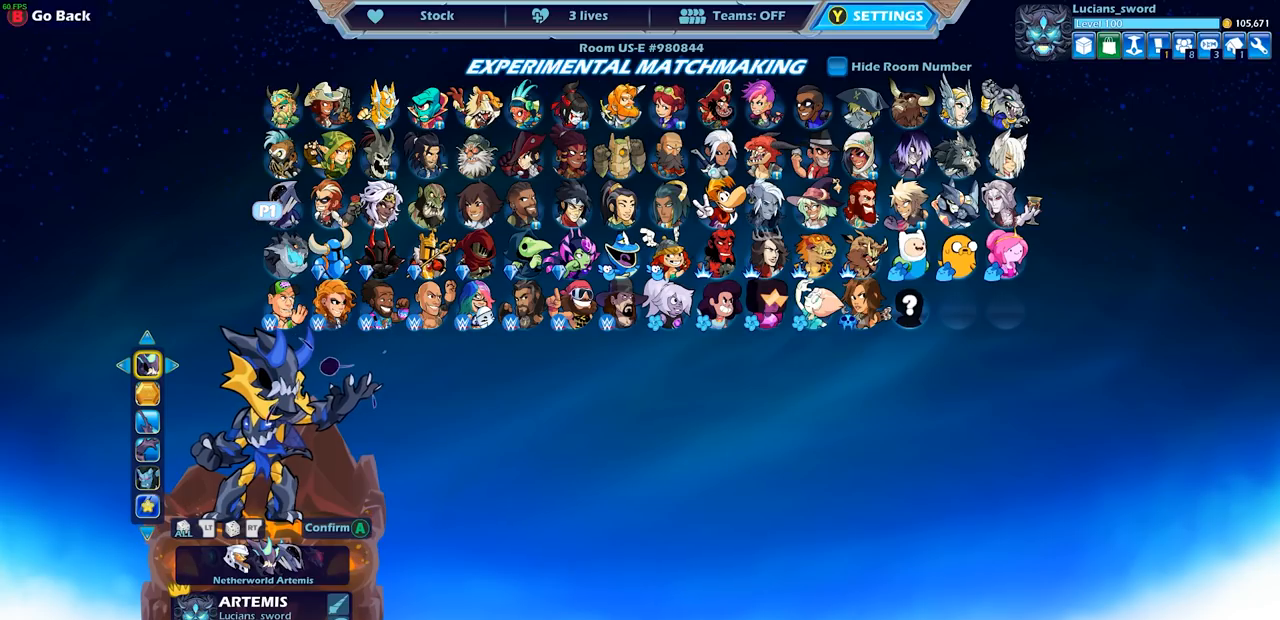
{"buttons": [], "left_stick": "center", "right_stick": "center", "events": [[67, "CIRCLE", "up"], [317, "DPAD_UP", "down"], [450, "DPAD_UP", "up"]]}
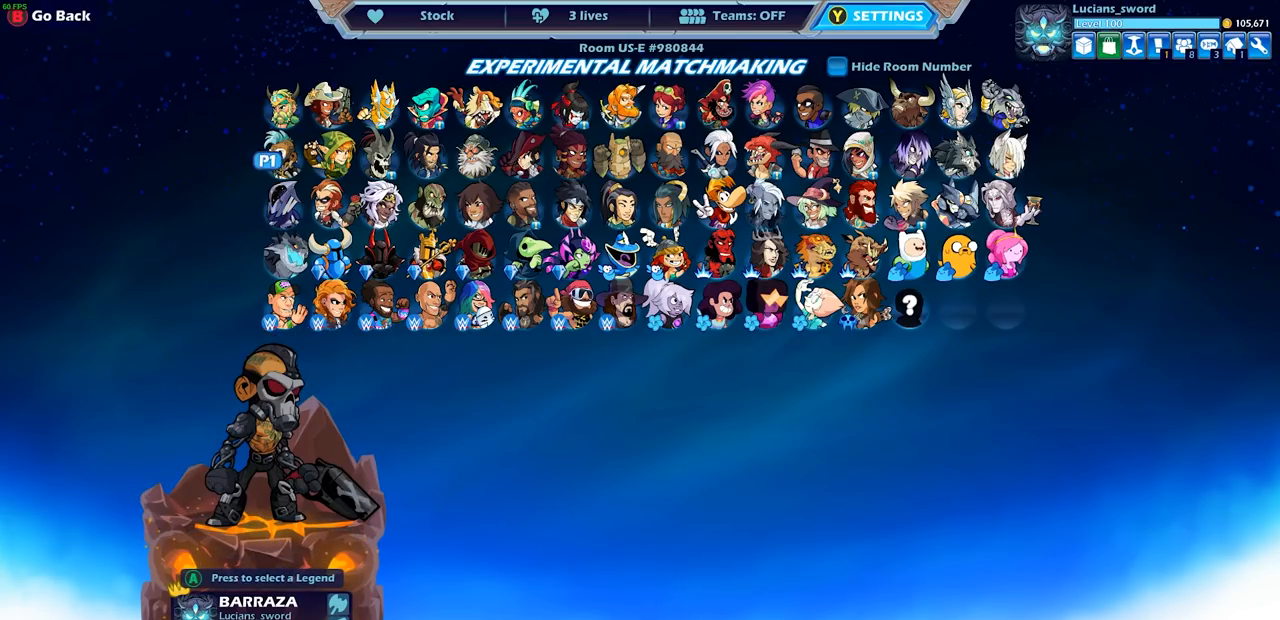
{"buttons": [], "left_stick": "center", "right_stick": "center", "events": [[83, "DPAD_LEFT", "down"], [183, "DPAD_LEFT", "up"], [233, "DPAD_LEFT", "down"], [333, "DPAD_LEFT", "up"], [383, "DPAD_LEFT", "down"], [467, "DPAD_LEFT", "up"]]}
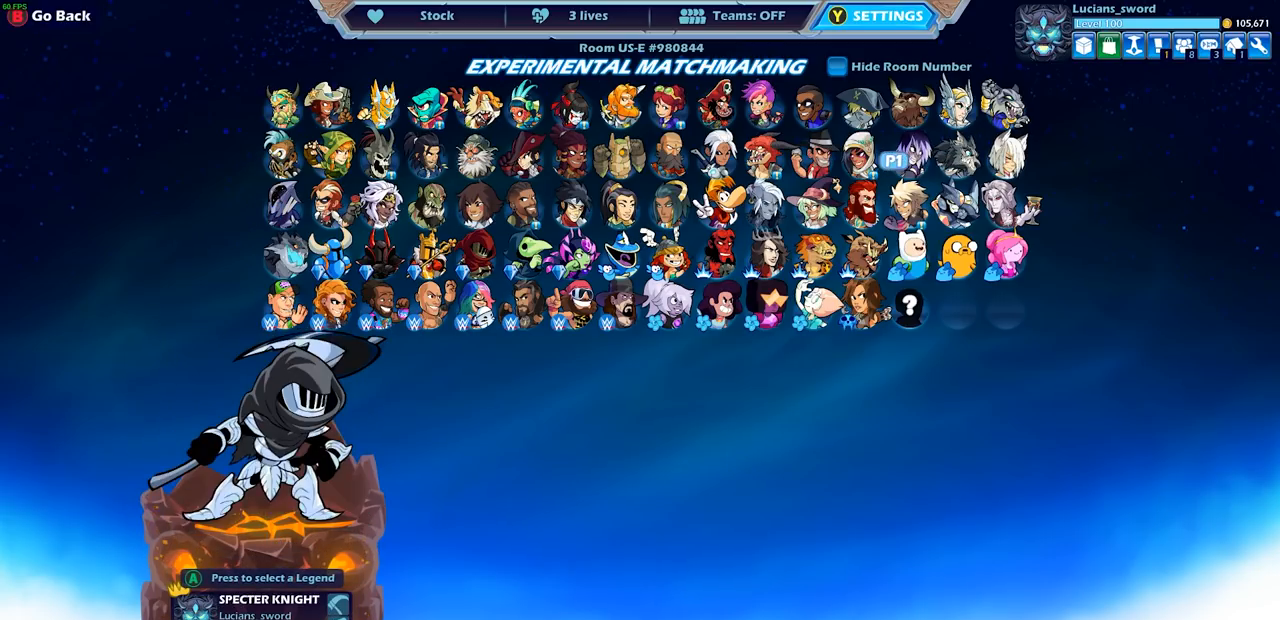
{"buttons": [], "left_stick": "center", "right_stick": "center", "events": [[33, "DPAD_LEFT", "down"], [100, "DPAD_LEFT", "up"], [167, "DPAD_LEFT", "down"], [233, "DPAD_LEFT", "up"], [350, "DPAD_RIGHT", "down"], [483, "DPAD_RIGHT", "up"]]}
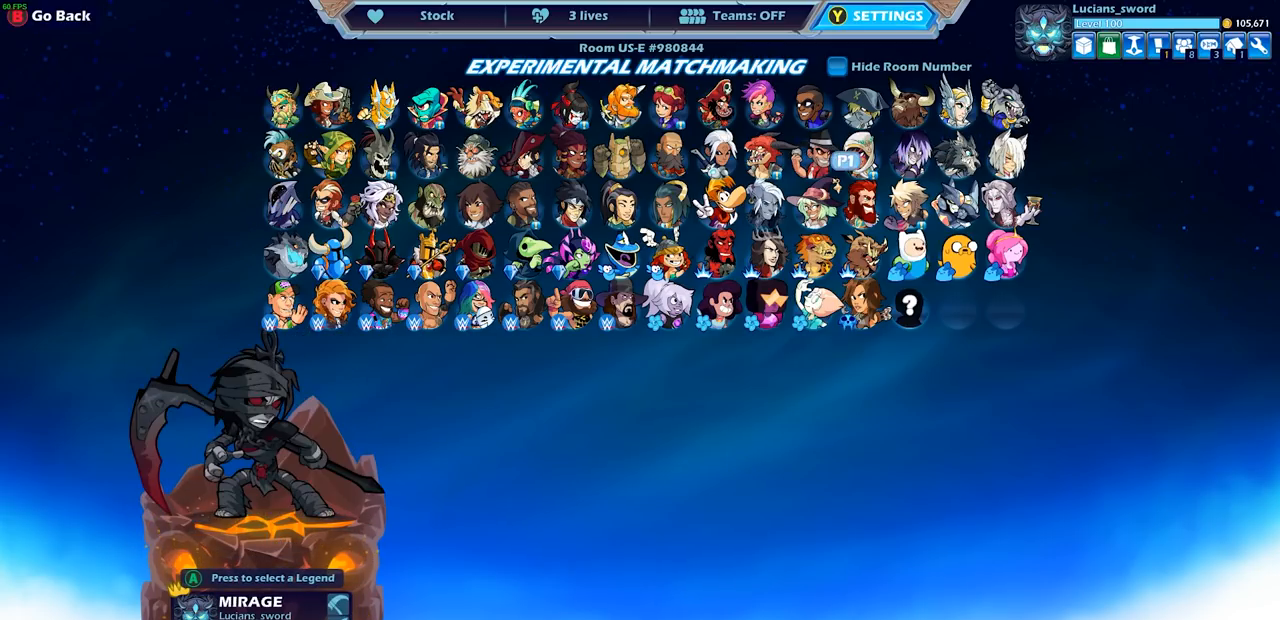
{"buttons": [], "left_stick": "center", "right_stick": "center", "events": [[33, "DPAD_RIGHT", "down"], [133, "DPAD_RIGHT", "up"], [183, "DPAD_RIGHT", "down"], [267, "DPAD_RIGHT", "up"], [367, "DPAD_RIGHT", "down"], [433, "DPAD_RIGHT", "up"]]}
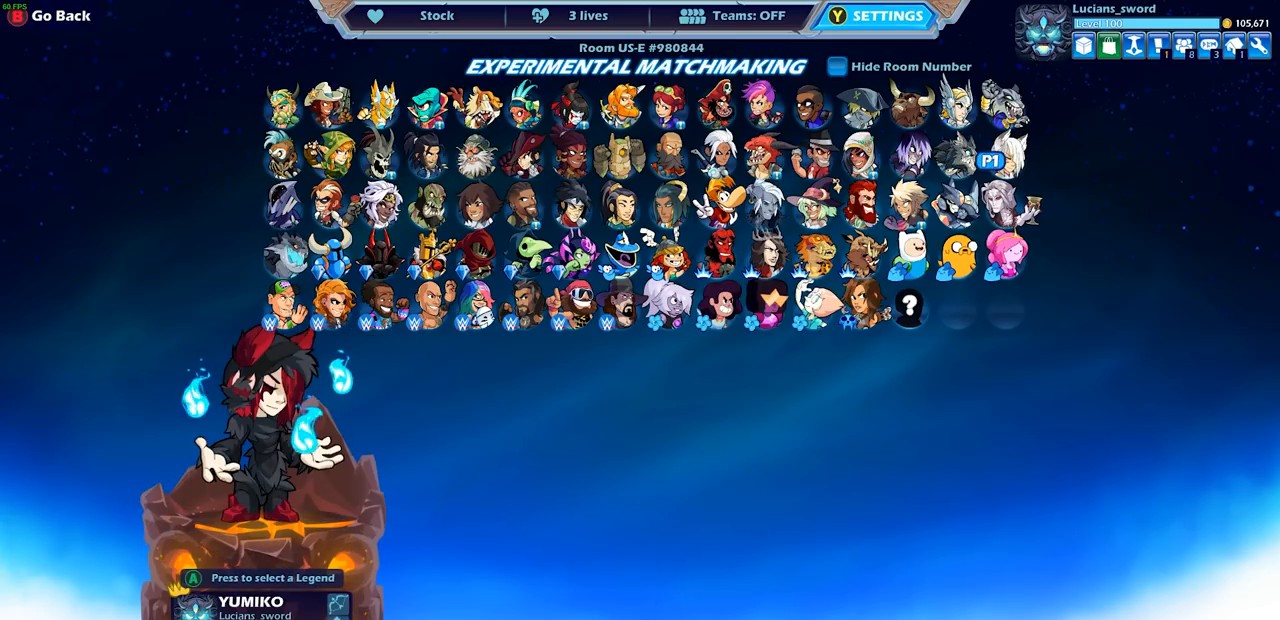
{"buttons": ["DPAD_LEFT"], "left_stick": "center", "right_stick": "center", "events": [[50, "DPAD_LEFT", "down"], [133, "DPAD_LEFT", "up"], [217, "DPAD_LEFT", "down"], [300, "DPAD_LEFT", "up"], [350, "DPAD_LEFT", "down"], [450, "DPAD_LEFT", "up"], [500, "DPAD_LEFT", "down"]]}
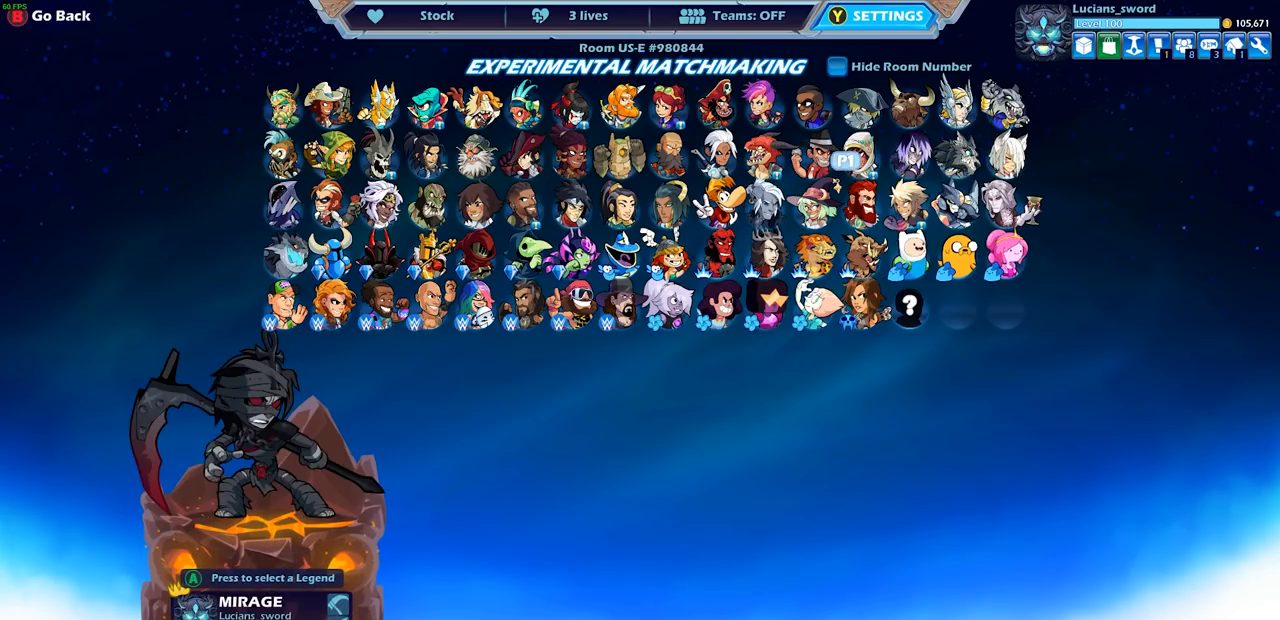
{"buttons": ["CROSS"], "left_stick": "center", "right_stick": "center", "events": [[100, "DPAD_LEFT", "up"], [150, "DPAD_LEFT", "down"], [233, "DPAD_LEFT", "up"], [300, "DPAD_LEFT", "down"], [400, "DPAD_LEFT", "up"], [450, "CROSS", "down"]]}
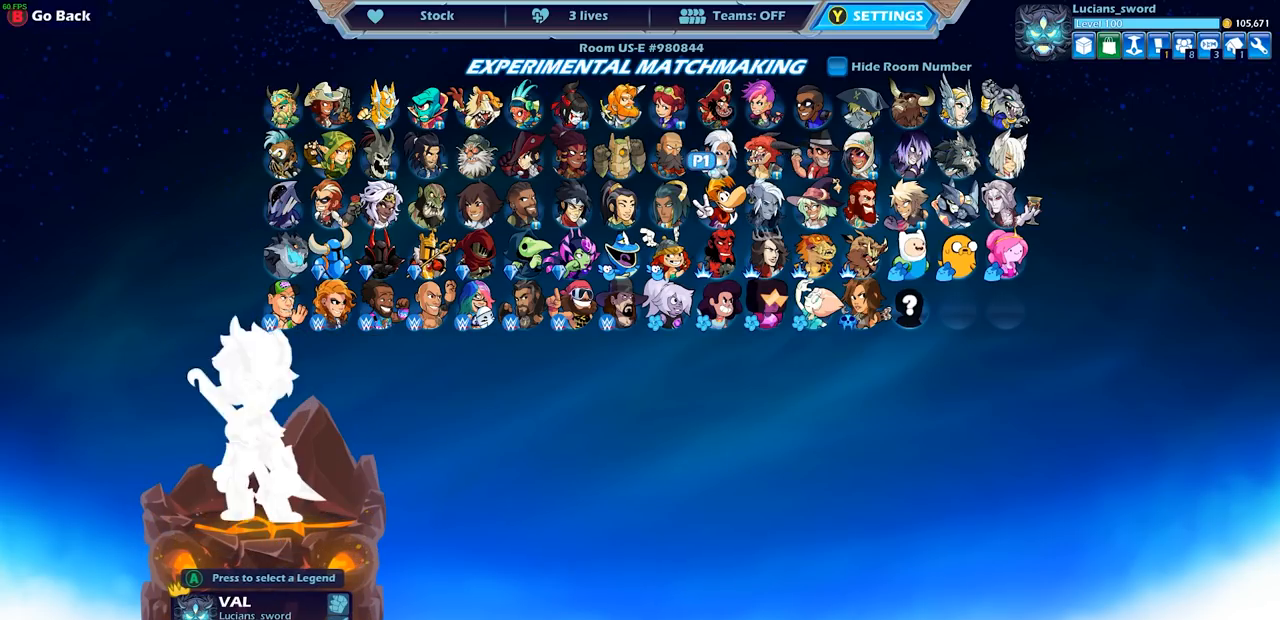
{"buttons": [], "left_stick": "center", "right_stick": "center", "events": [[50, "CROSS", "up"], [383, "DPAD_DOWN", "down"], [500, "DPAD_DOWN", "up"]]}
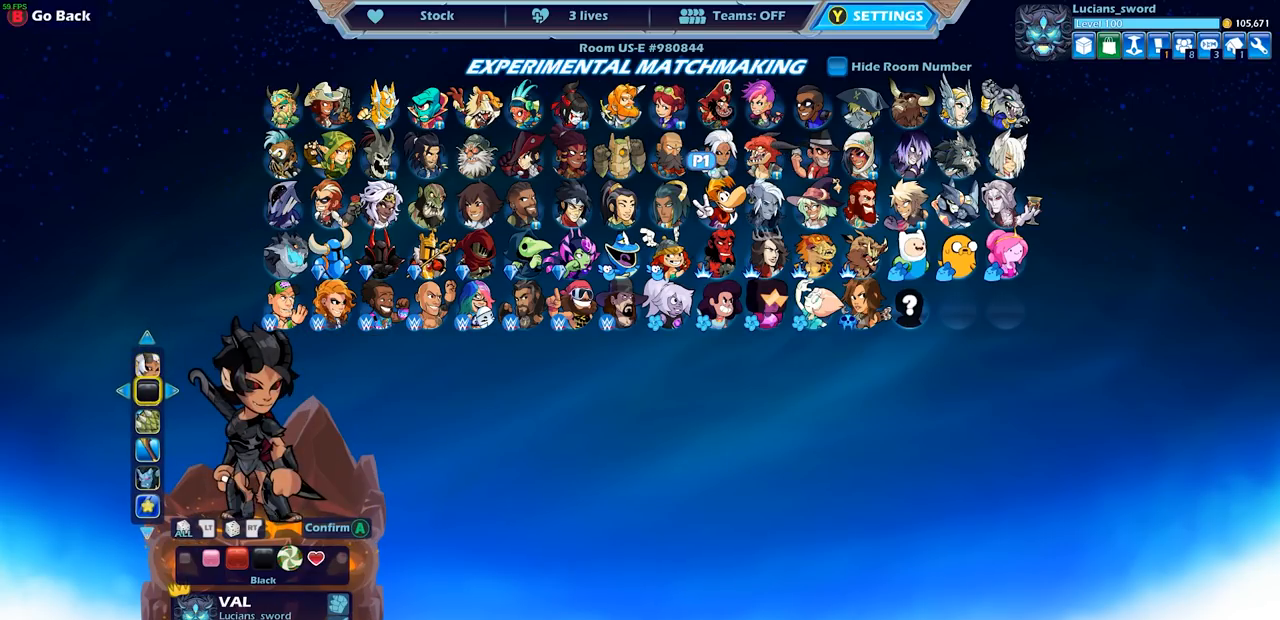
{"buttons": [], "left_stick": "center", "right_stick": "center", "events": [[350, "DPAD_LEFT", "down"], [450, "DPAD_LEFT", "up"]]}
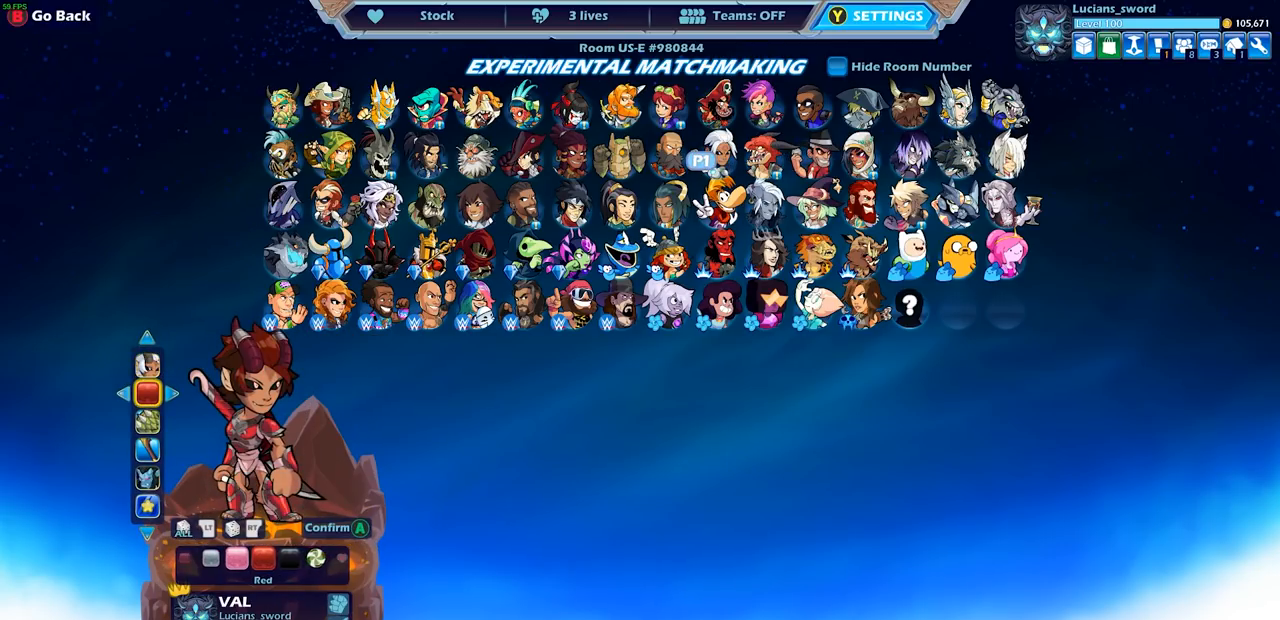
{"buttons": ["DPAD_RIGHT"], "left_stick": "center", "right_stick": "center", "events": [[17, "DPAD_LEFT", "down"], [100, "DPAD_LEFT", "up"], [267, "DPAD_RIGHT", "down"], [350, "DPAD_RIGHT", "up"], [433, "DPAD_RIGHT", "down"]]}
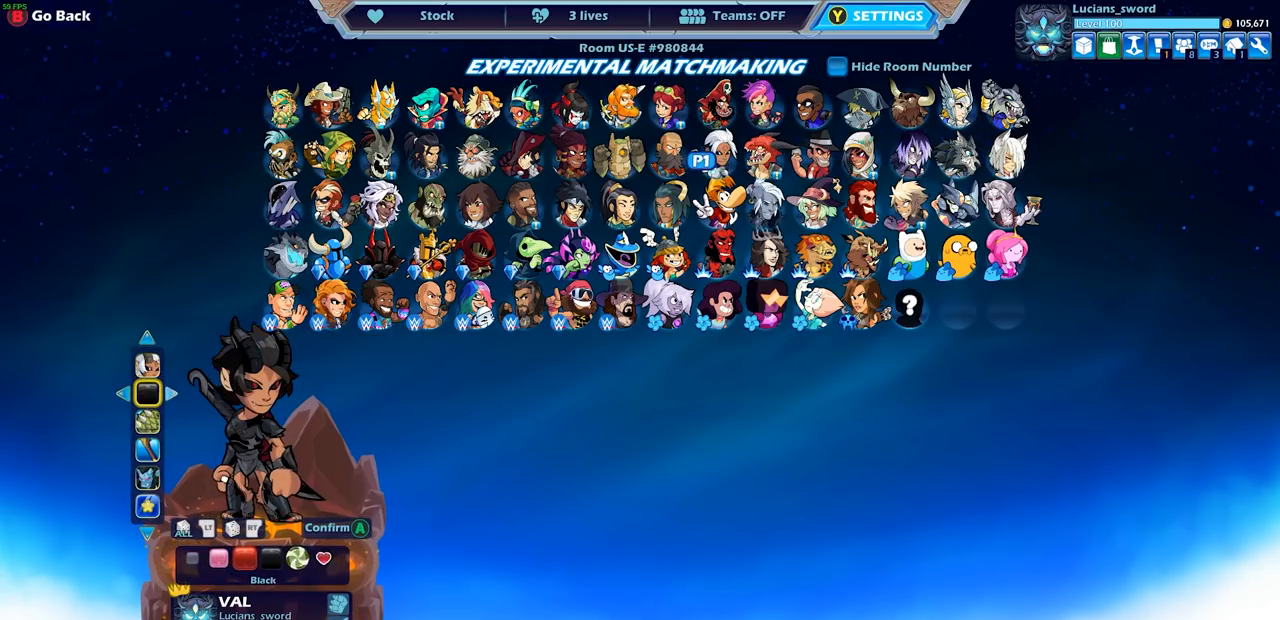
{"buttons": ["DPAD_RIGHT"], "left_stick": "center", "right_stick": "center", "events": [[17, "DPAD_RIGHT", "up"], [50, "DPAD_RIGHT", "down"], [150, "DPAD_RIGHT", "up"], [200, "DPAD_RIGHT", "down"], [267, "DPAD_RIGHT", "up"], [350, "DPAD_RIGHT", "down"], [400, "DPAD_RIGHT", "up"], [483, "DPAD_RIGHT", "down"]]}
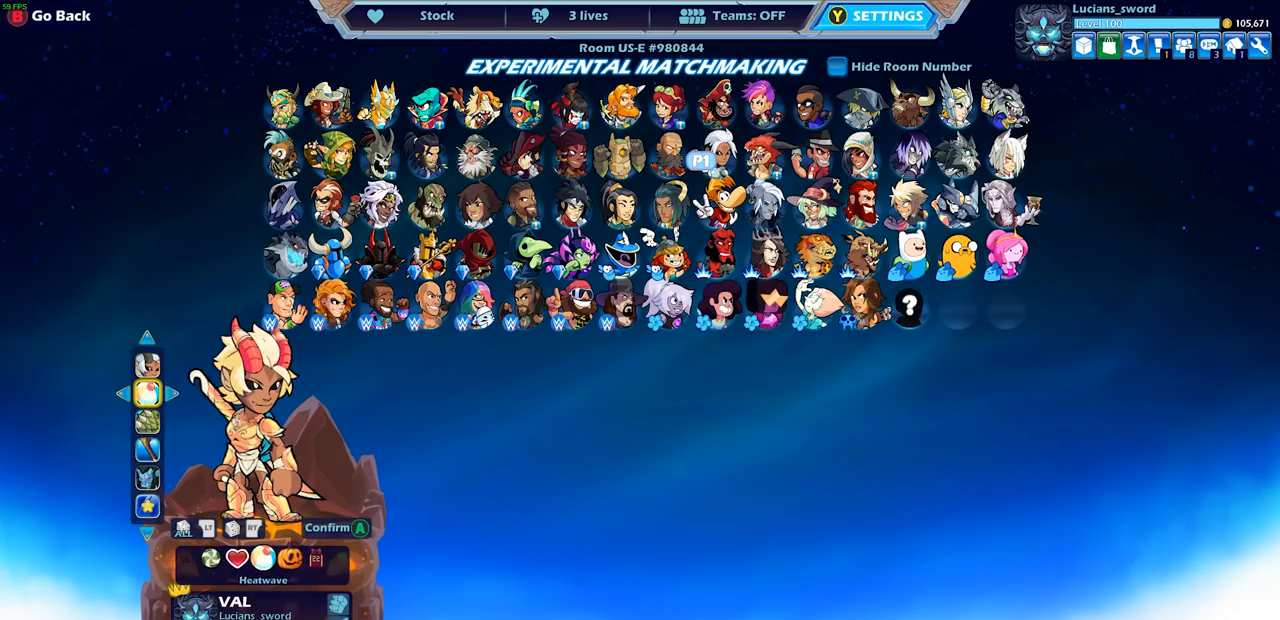
{"buttons": ["DPAD_RIGHT"], "left_stick": "center", "right_stick": "center", "events": [[50, "DPAD_RIGHT", "up"], [133, "DPAD_RIGHT", "down"], [217, "DPAD_RIGHT", "up"], [283, "DPAD_RIGHT", "down"], [367, "DPAD_RIGHT", "up"], [433, "DPAD_RIGHT", "down"]]}
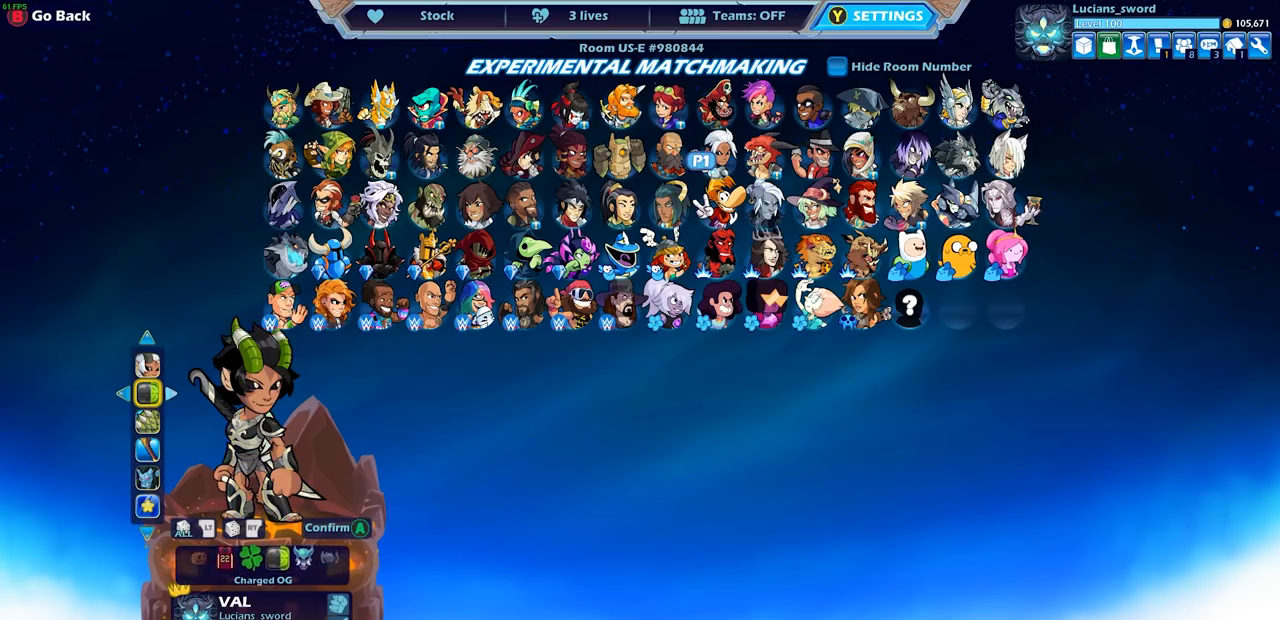
{"buttons": [], "left_stick": "center", "right_stick": "center", "events": [[17, "DPAD_RIGHT", "up"], [133, "DPAD_RIGHT", "down"], [217, "DPAD_RIGHT", "up"]]}
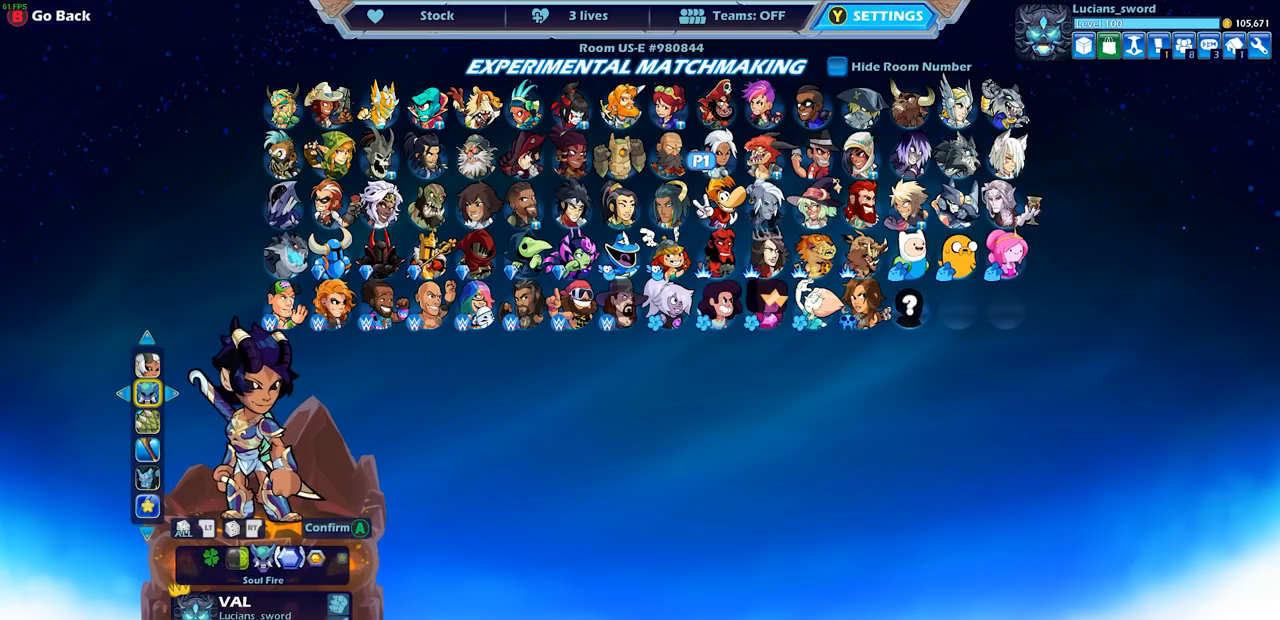
{"buttons": [], "left_stick": "center", "right_stick": "center", "events": []}
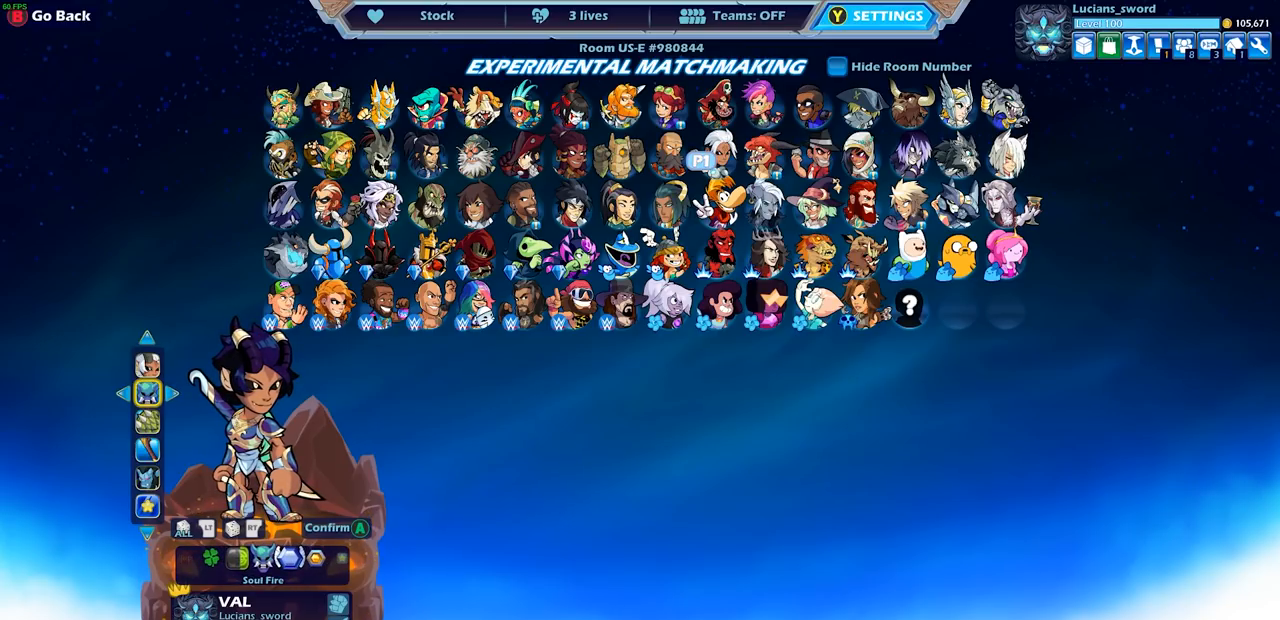
{"buttons": [], "left_stick": "center", "right_stick": "center", "events": [[50, "DPAD_UP", "down"], [133, "DPAD_UP", "up"], [367, "DPAD_RIGHT", "down"], [467, "DPAD_RIGHT", "up"]]}
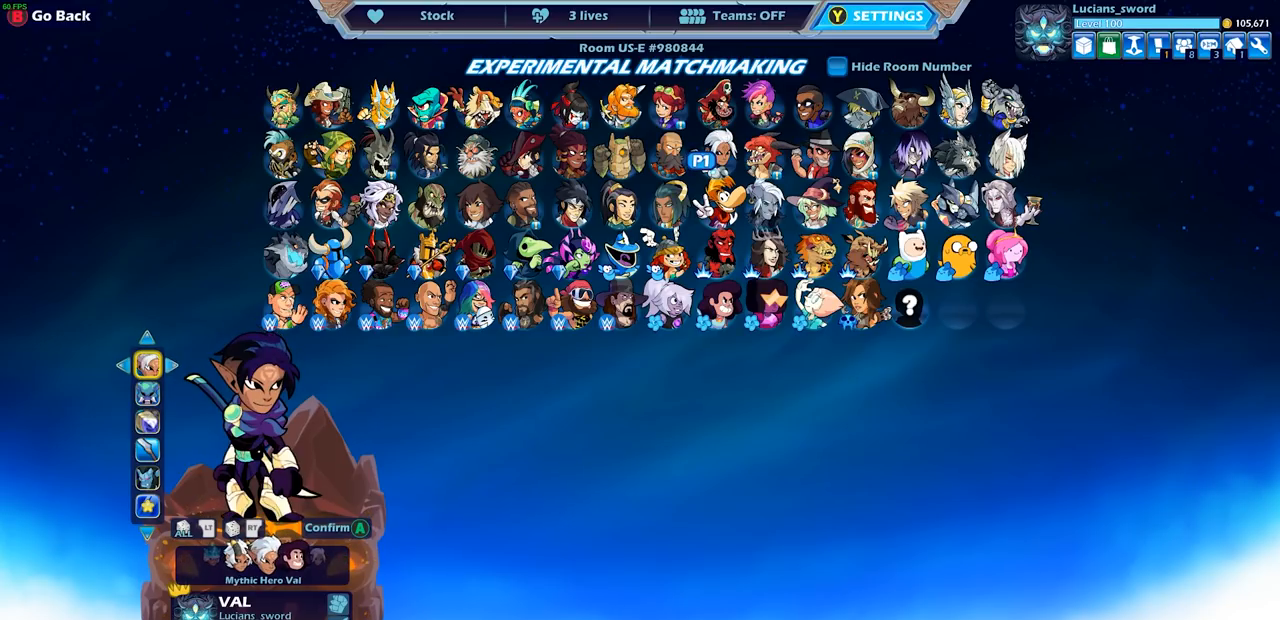
{"buttons": [], "left_stick": "center", "right_stick": "center", "events": [[383, "DPAD_RIGHT", "down"], [500, "DPAD_RIGHT", "up"]]}